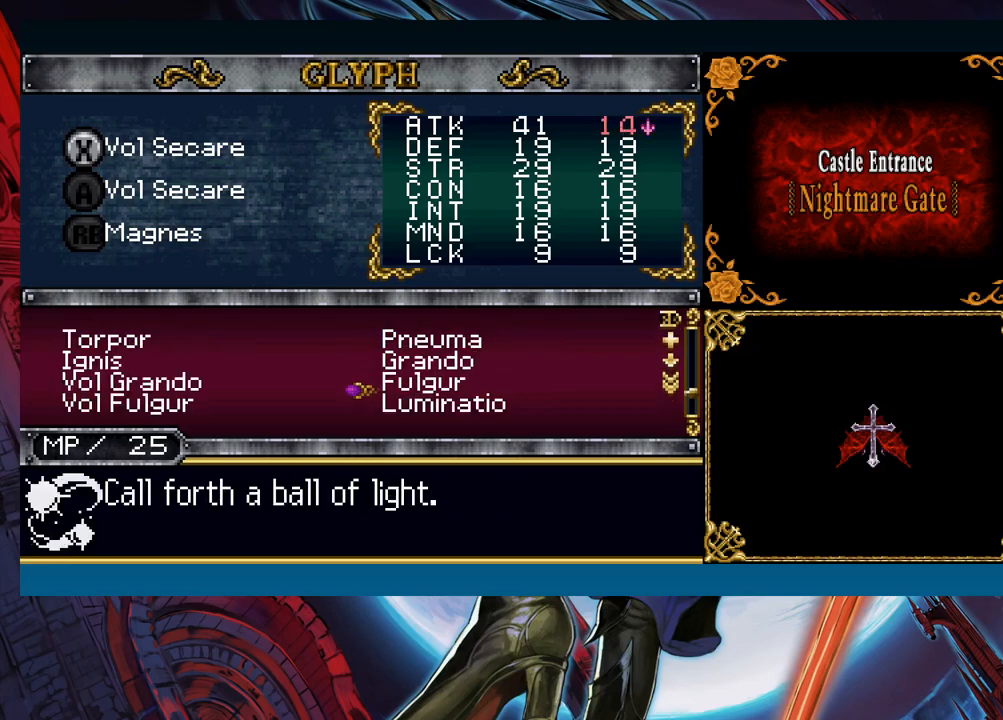
Gameplay with a controller (Xbox layout); each line is a JSON object with the inputs held at the frame after it. "events" lists button and stick changes between this image and that frame as [ms after this image, input, new state], when the widget could be followed in between. Not read: L2 L3 R2 R3 right_stick.
{"buttons": ["A"], "left_stick": "center", "events": [[50, "left_stick", "left"], [167, "left_stick", "down"], [267, "left_stick", "center"], [433, "A", "down"]]}
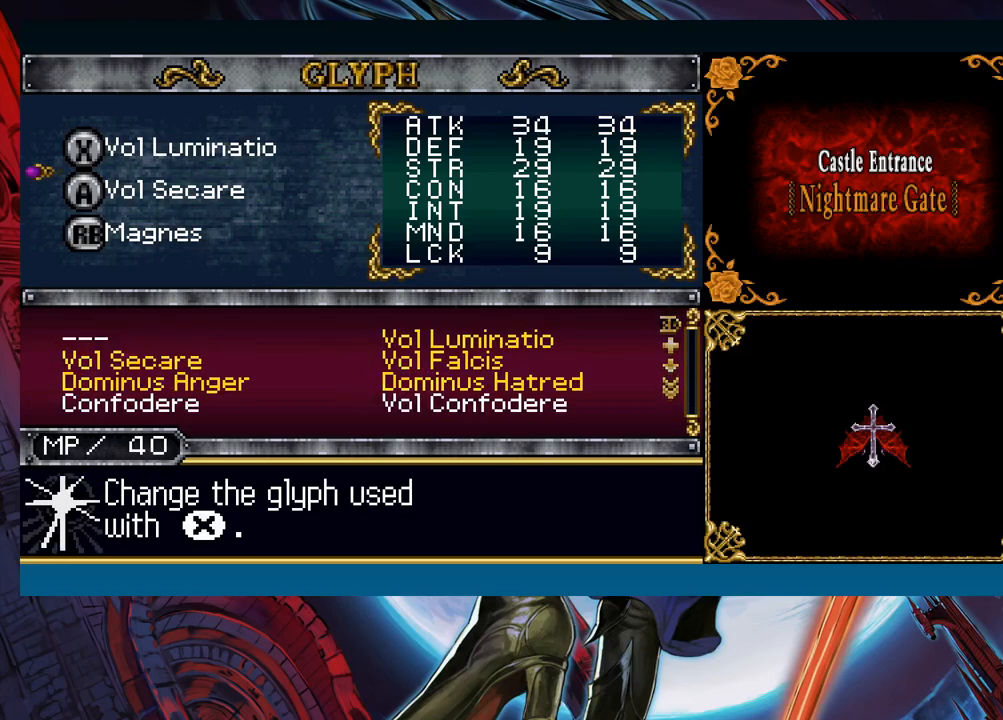
{"buttons": [], "left_stick": "up", "events": [[17, "A", "up"], [33, "left_stick", "down"], [150, "A", "down"], [167, "left_stick", "center"], [233, "A", "up"], [283, "left_stick", "right"], [400, "left_stick", "up"]]}
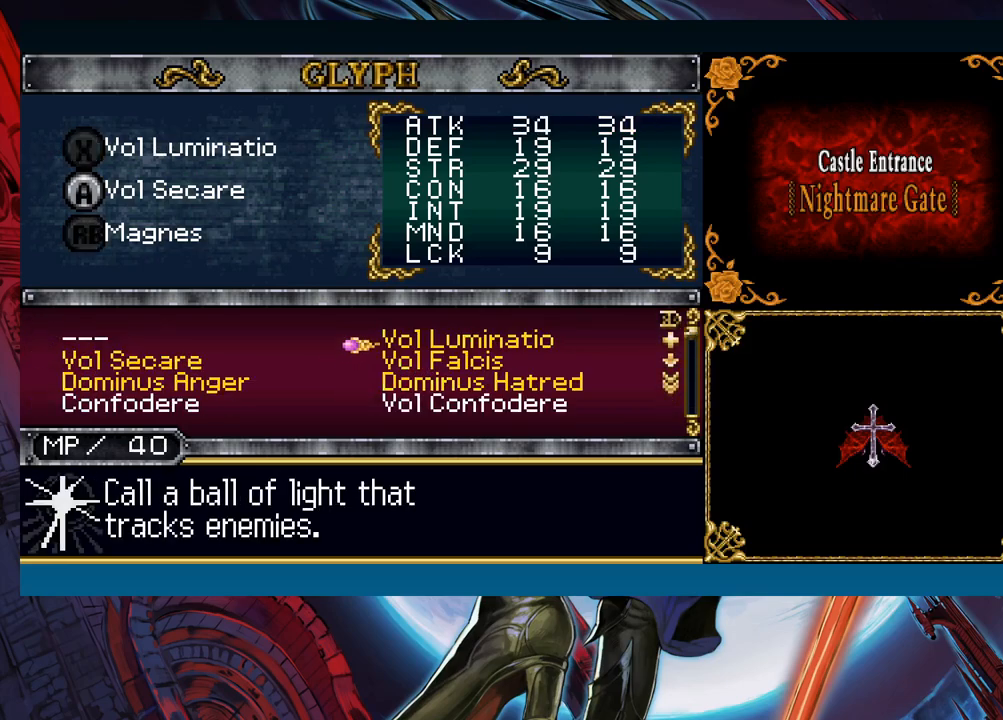
{"buttons": [], "left_stick": "down", "events": [[17, "left_stick", "center"], [50, "A", "down"], [150, "A", "up"], [150, "left_stick", "down"], [267, "left_stick", "center"], [300, "A", "down"], [383, "A", "up"], [417, "left_stick", "down"]]}
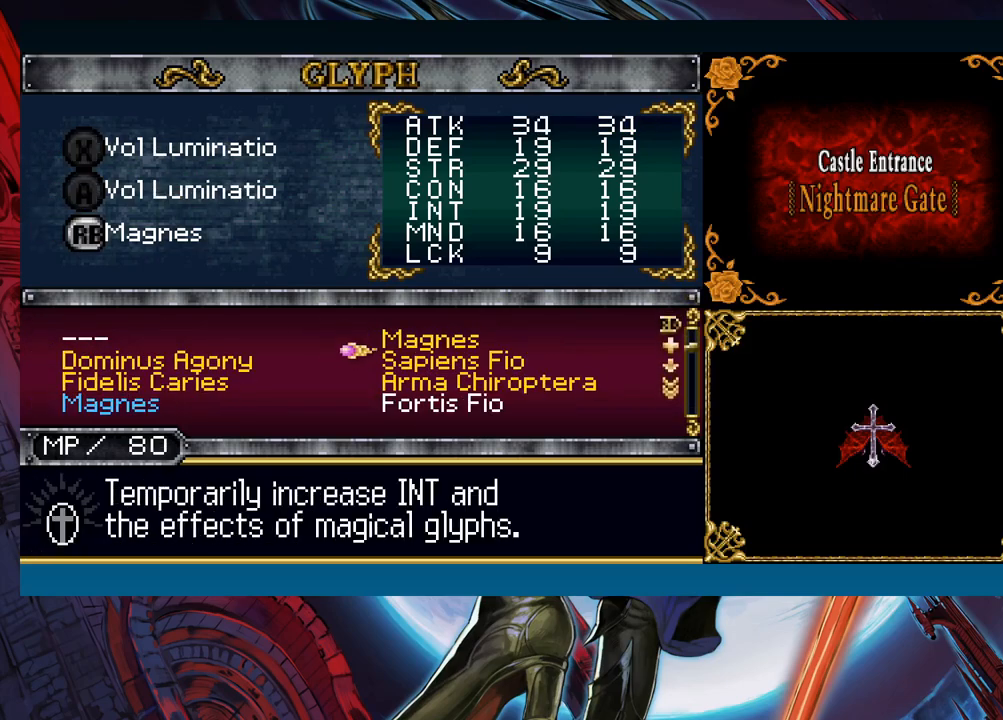
{"buttons": [], "left_stick": "center", "events": [[33, "left_stick", "center"], [100, "left_stick", "left"], [200, "left_stick", "center"], [317, "left_stick", "right"], [433, "left_stick", "center"]]}
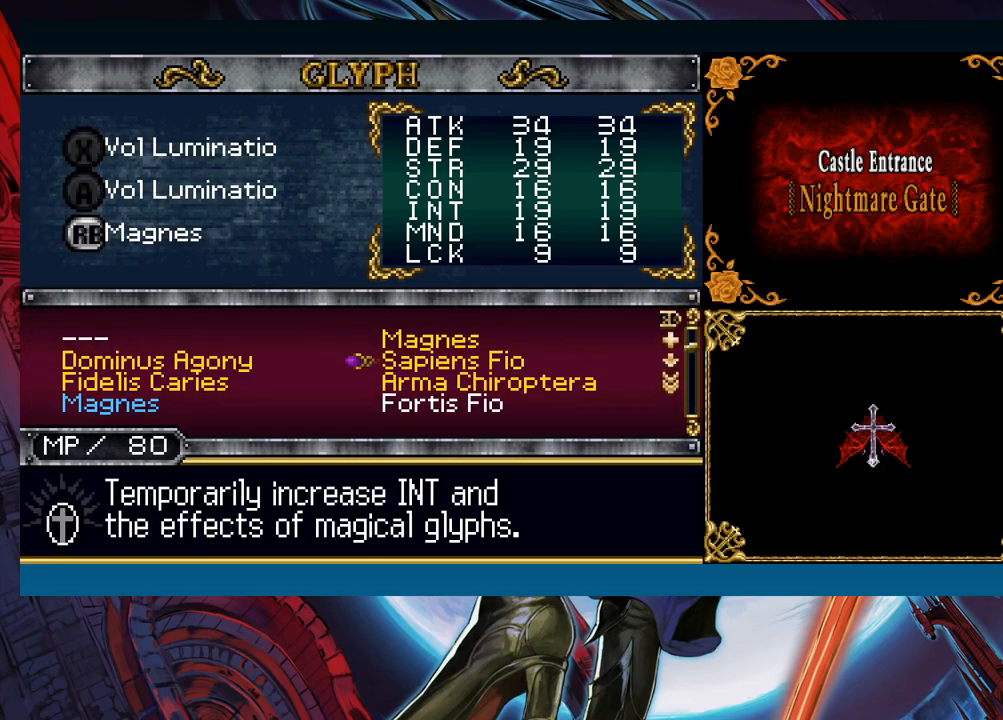
{"buttons": [], "left_stick": "center", "events": []}
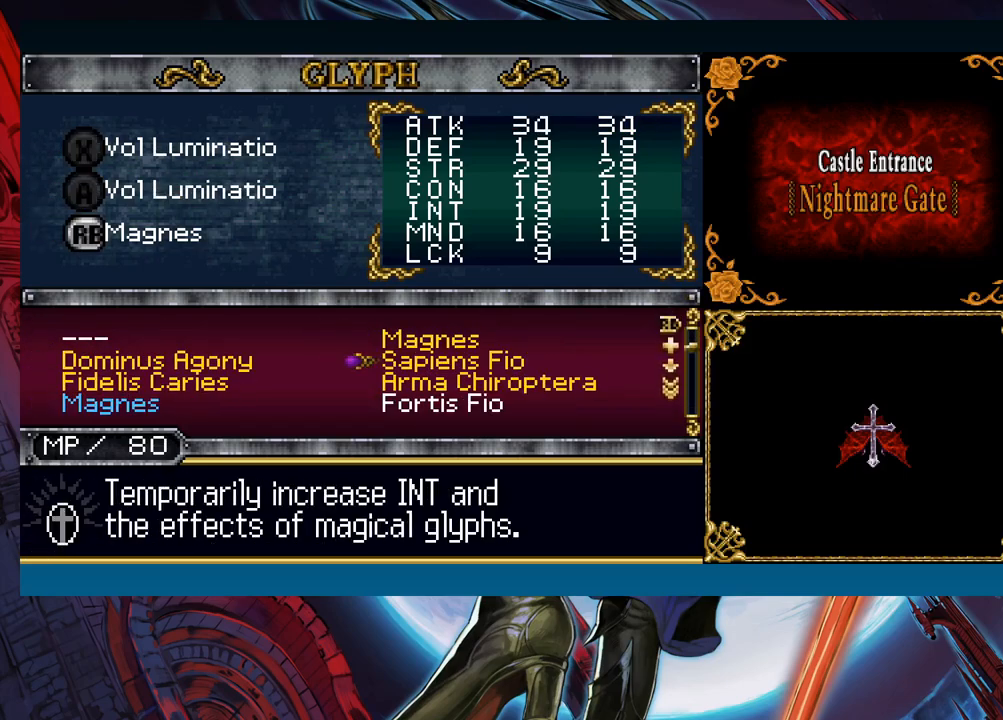
{"buttons": [], "left_stick": "center", "events": []}
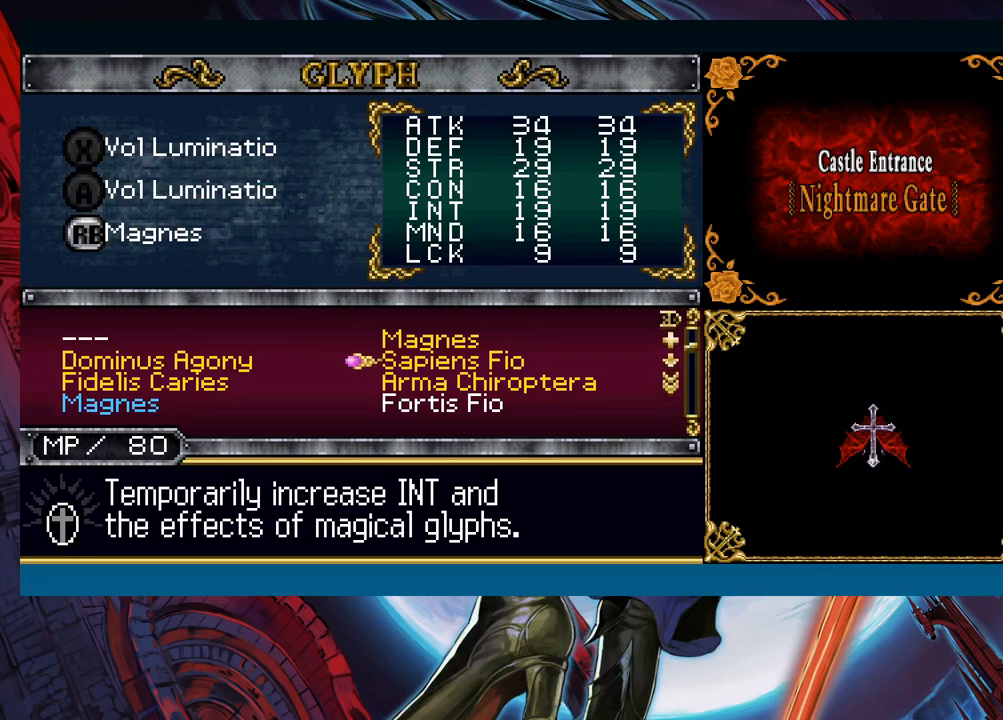
{"buttons": [], "left_stick": "center", "events": []}
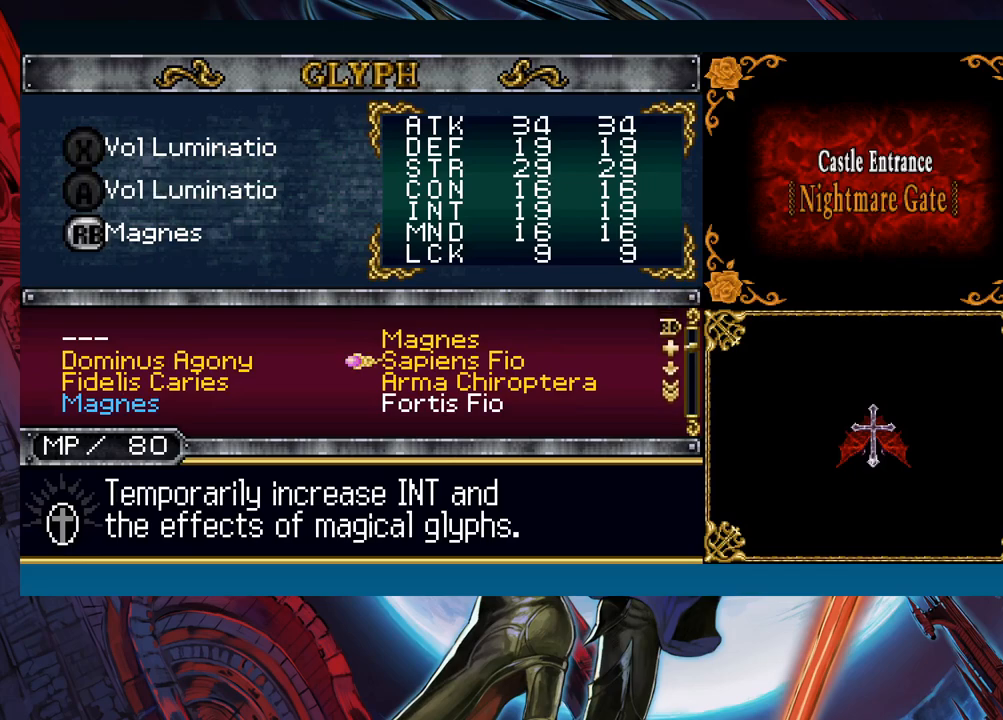
{"buttons": [], "left_stick": "up", "events": [[283, "B", "down"], [383, "B", "up"], [383, "left_stick", "up"]]}
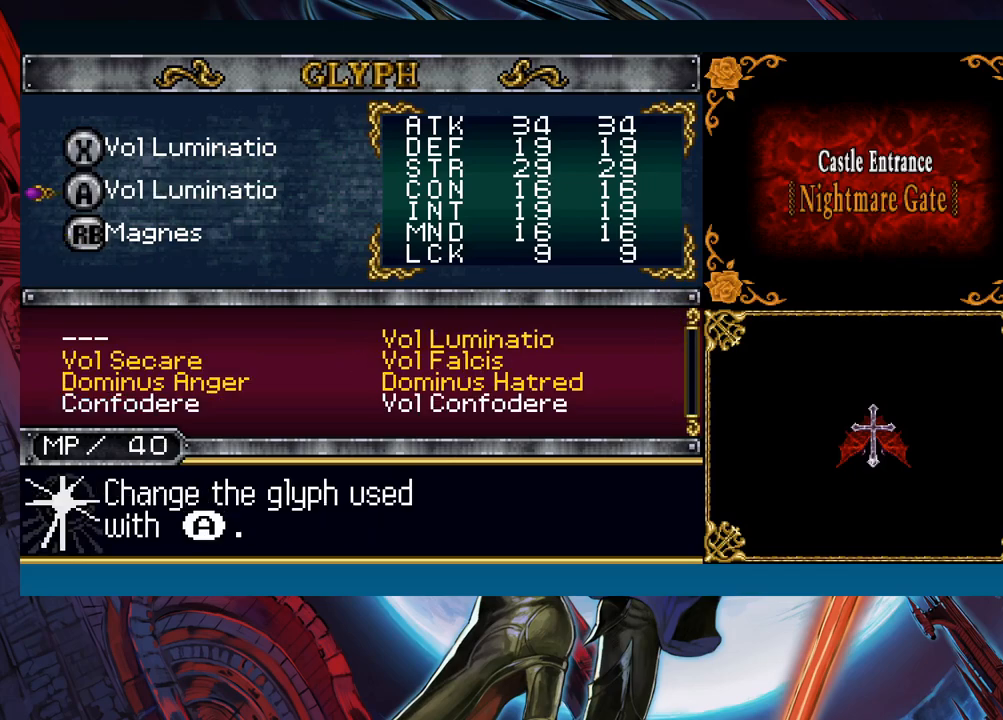
{"buttons": [], "left_stick": "center", "events": [[133, "left_stick", "center"], [200, "A", "down"], [317, "A", "up"]]}
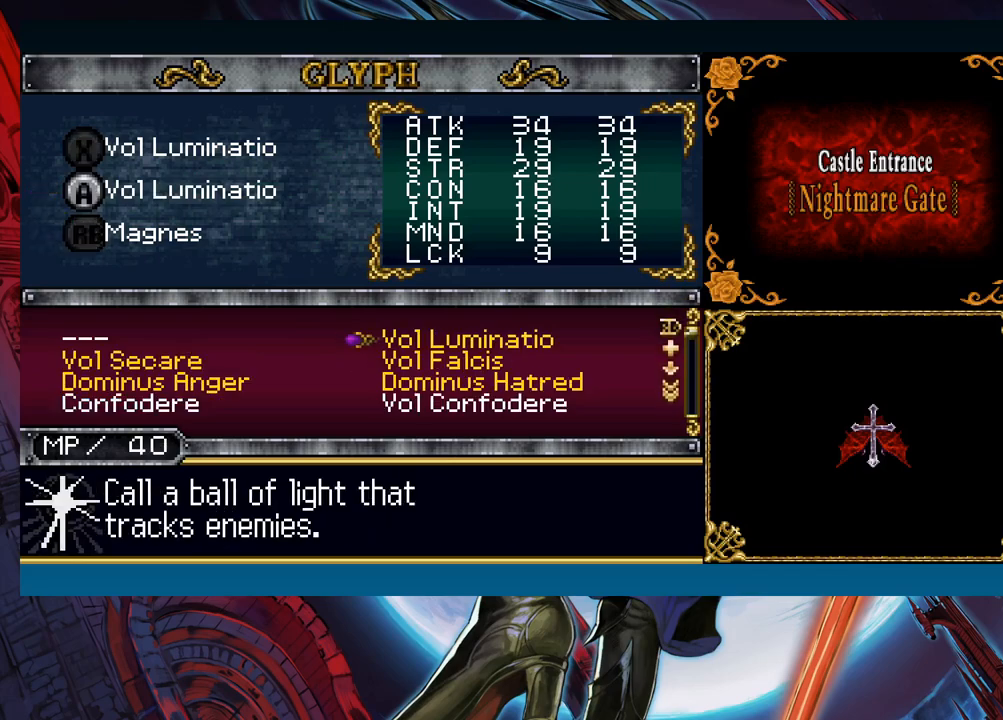
{"buttons": [], "left_stick": "center", "events": [[100, "left_stick", "up"], [217, "left_stick", "center"], [317, "left_stick", "down"], [433, "left_stick", "center"]]}
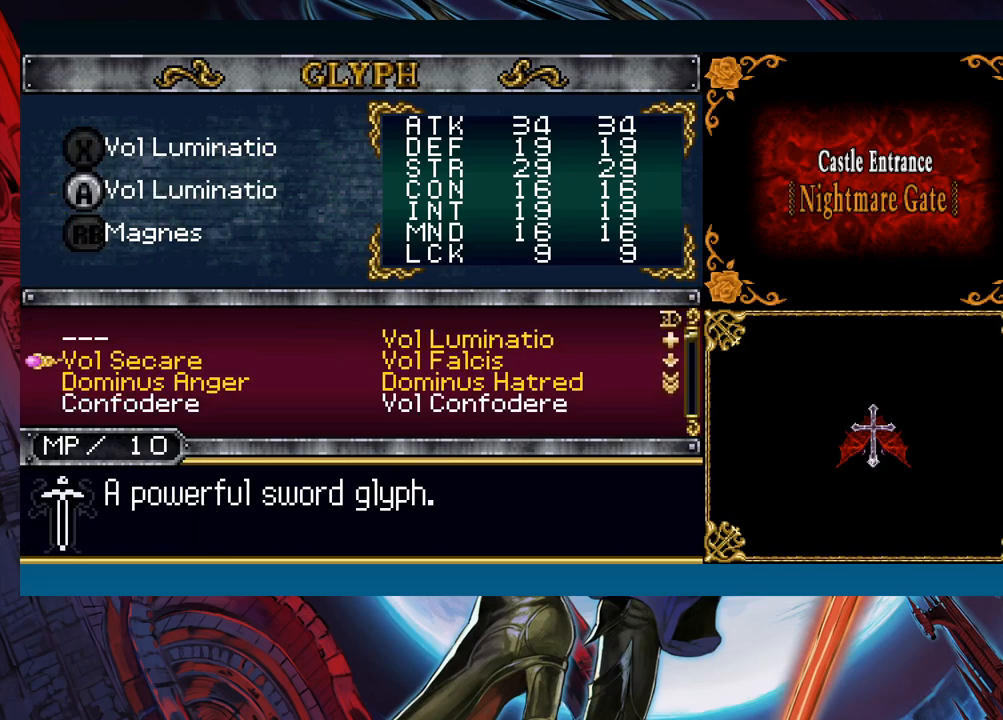
{"buttons": [], "left_stick": "center", "events": [[83, "B", "down"], [133, "left_stick", "up"], [167, "B", "up"], [233, "left_stick", "center"], [283, "A", "down"], [383, "A", "up"], [383, "left_stick", "down"], [500, "left_stick", "center"]]}
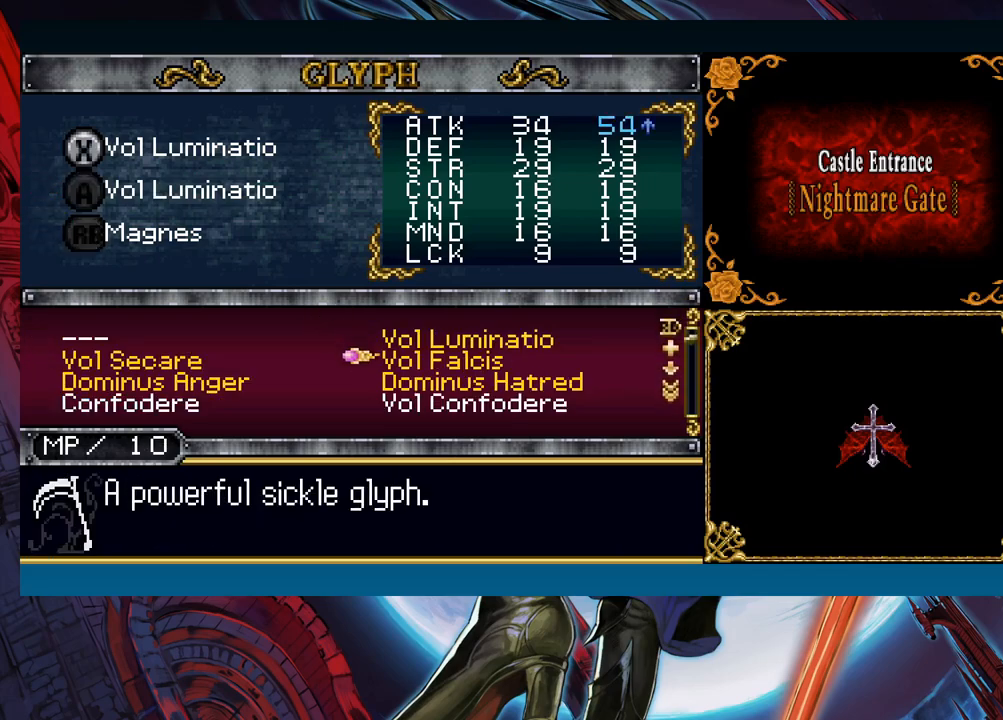
{"buttons": [], "left_stick": "center", "events": [[50, "left_stick", "down"], [150, "left_stick", "center"], [217, "left_stick", "down"], [317, "left_stick", "center"], [383, "left_stick", "down"], [467, "left_stick", "center"]]}
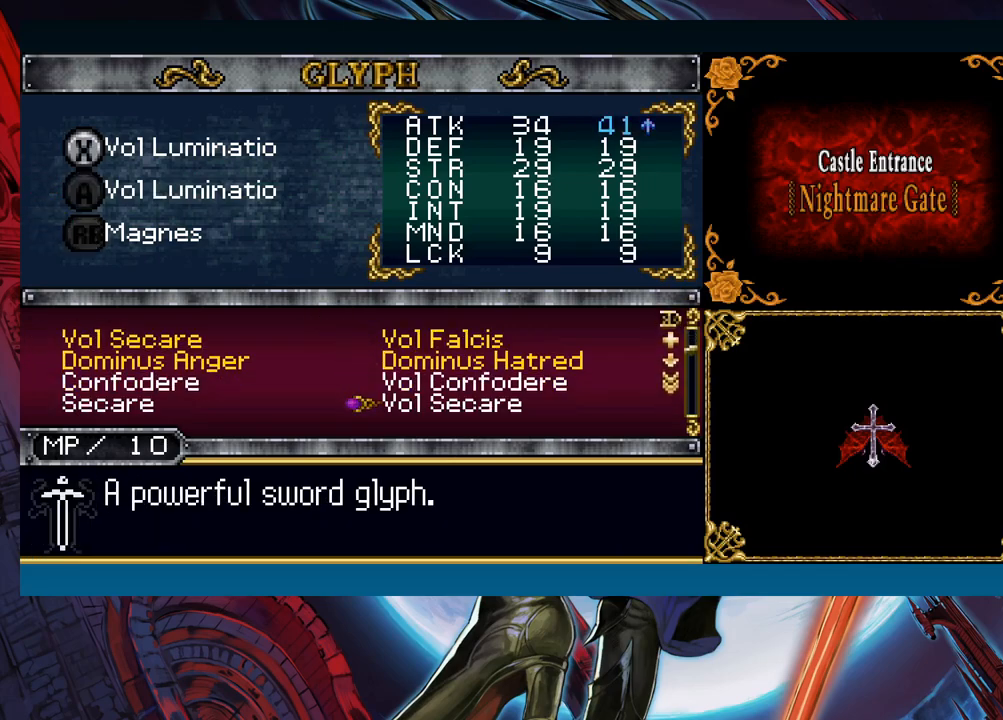
{"buttons": [], "left_stick": "center", "events": [[33, "left_stick", "down"], [167, "left_stick", "center"]]}
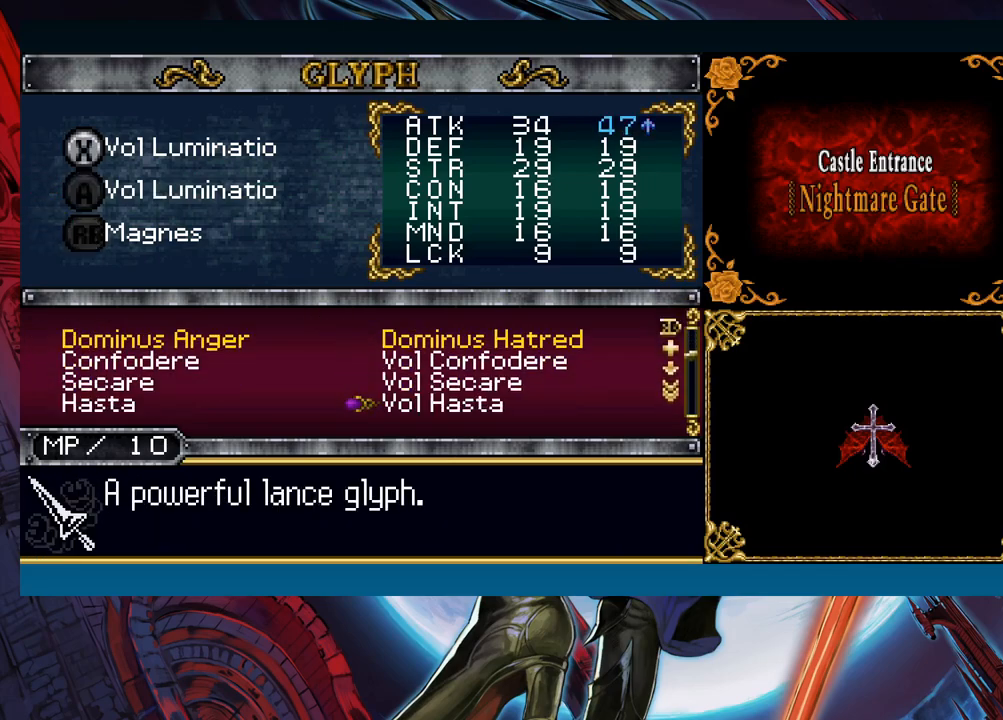
{"buttons": [], "left_stick": "down", "events": [[383, "left_stick", "down"]]}
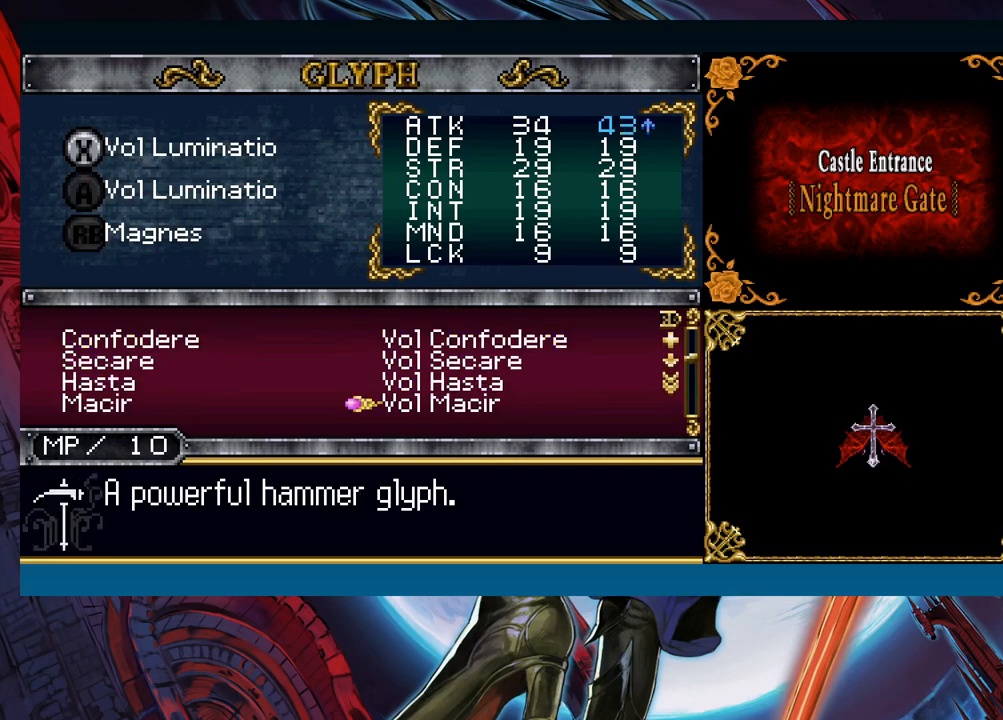
{"buttons": [], "left_stick": "center", "events": [[17, "left_stick", "center"]]}
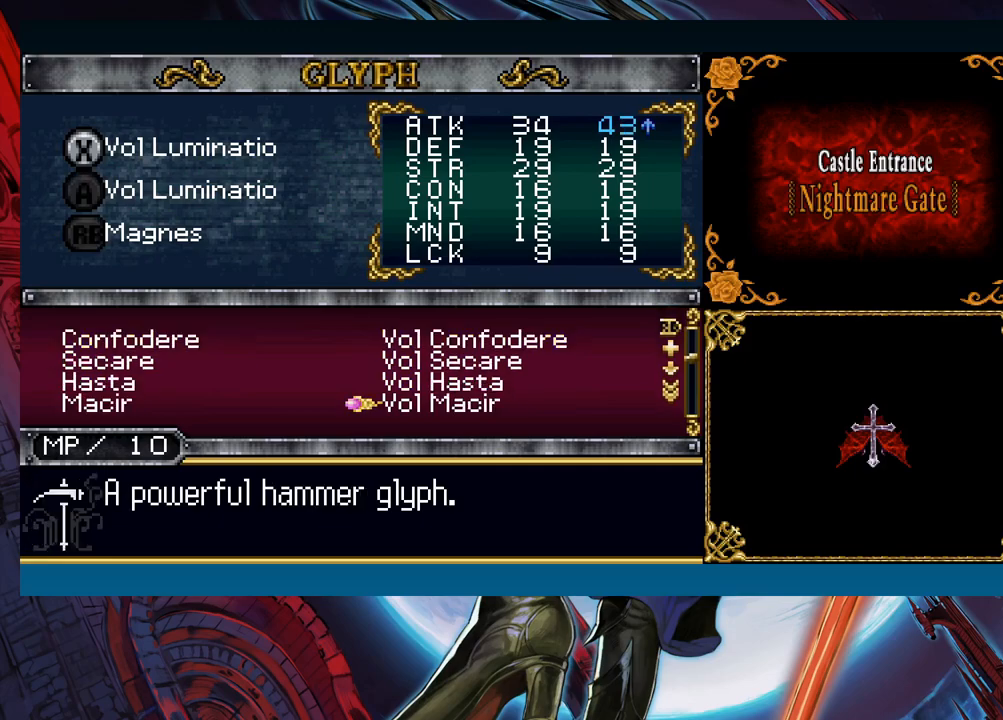
{"buttons": [], "left_stick": "center", "events": []}
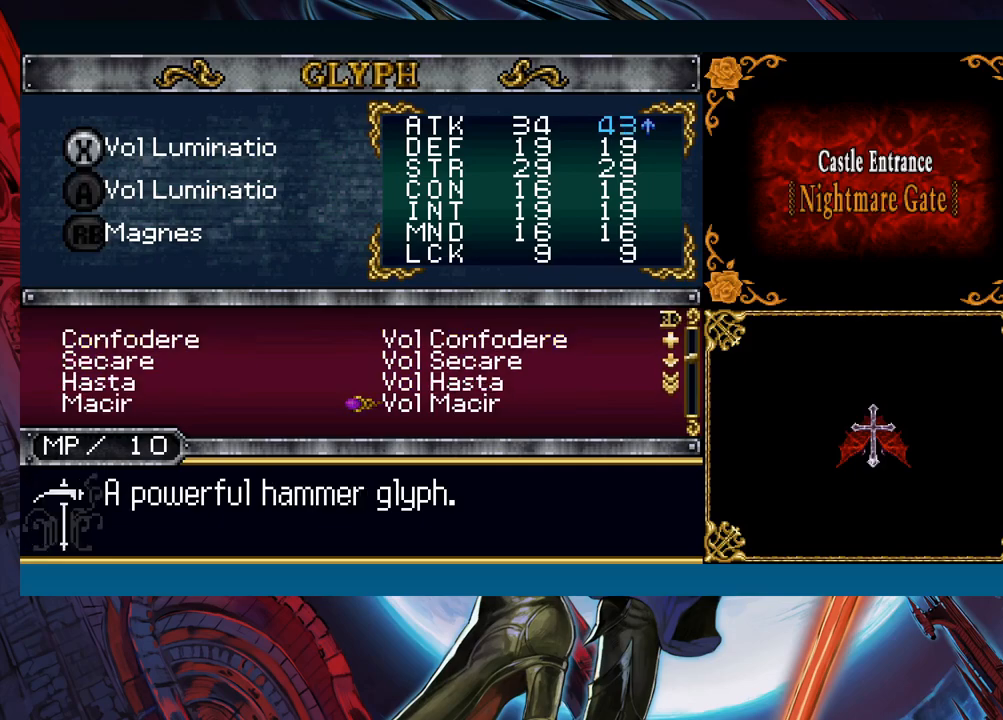
{"buttons": [], "left_stick": "center", "events": [[150, "left_stick", "down"], [267, "left_stick", "center"]]}
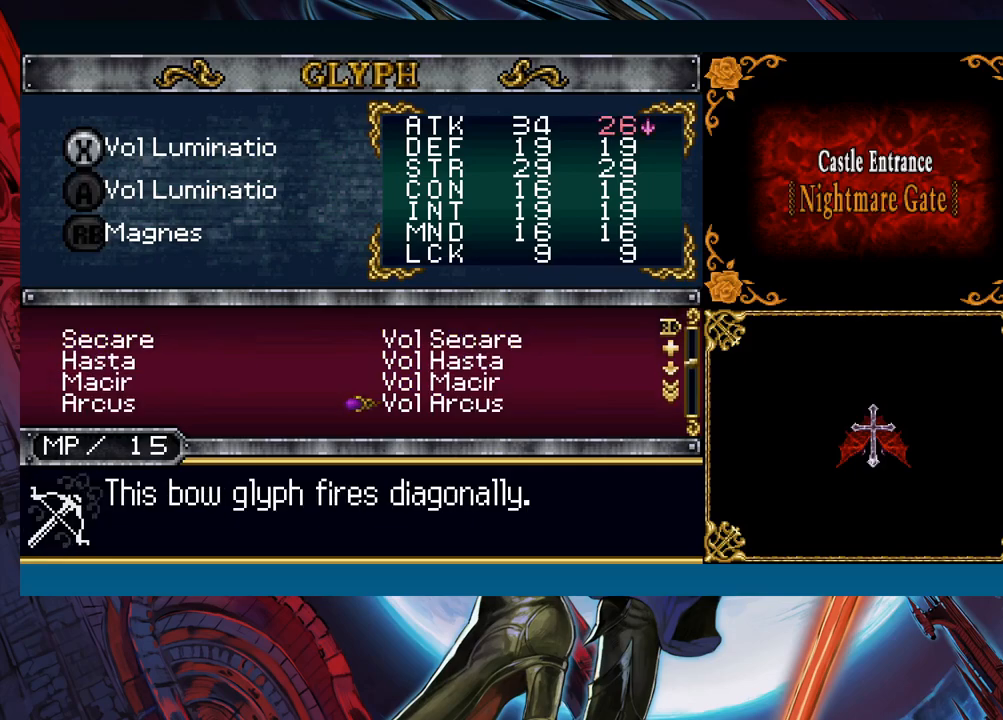
{"buttons": [], "left_stick": "center", "events": [[200, "left_stick", "down"], [283, "left_stick", "center"]]}
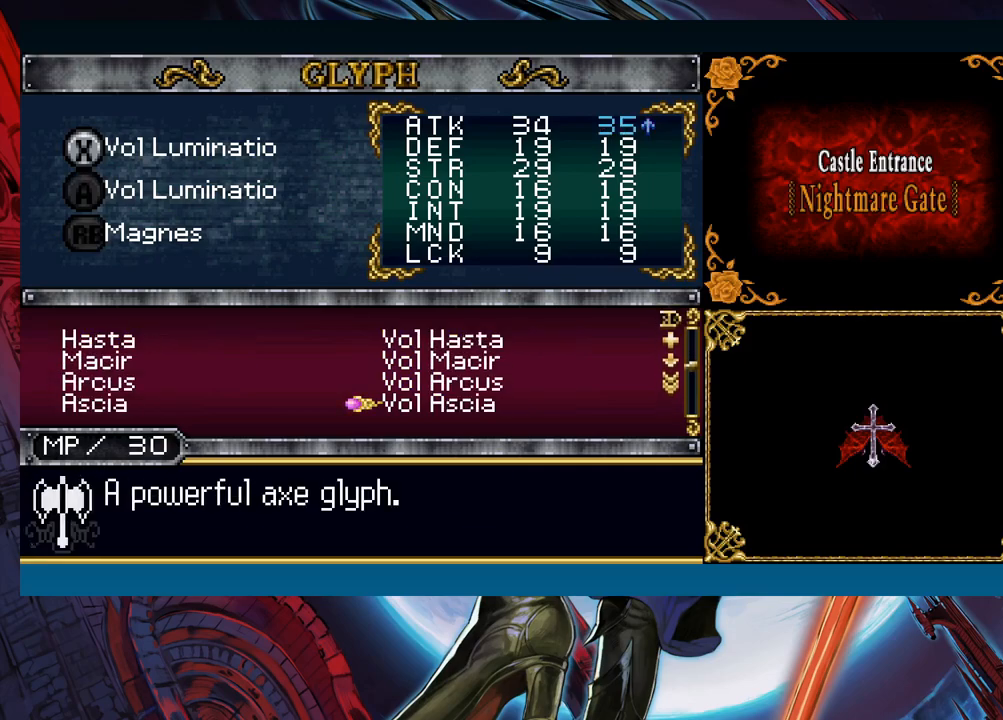
{"buttons": [], "left_stick": "center", "events": []}
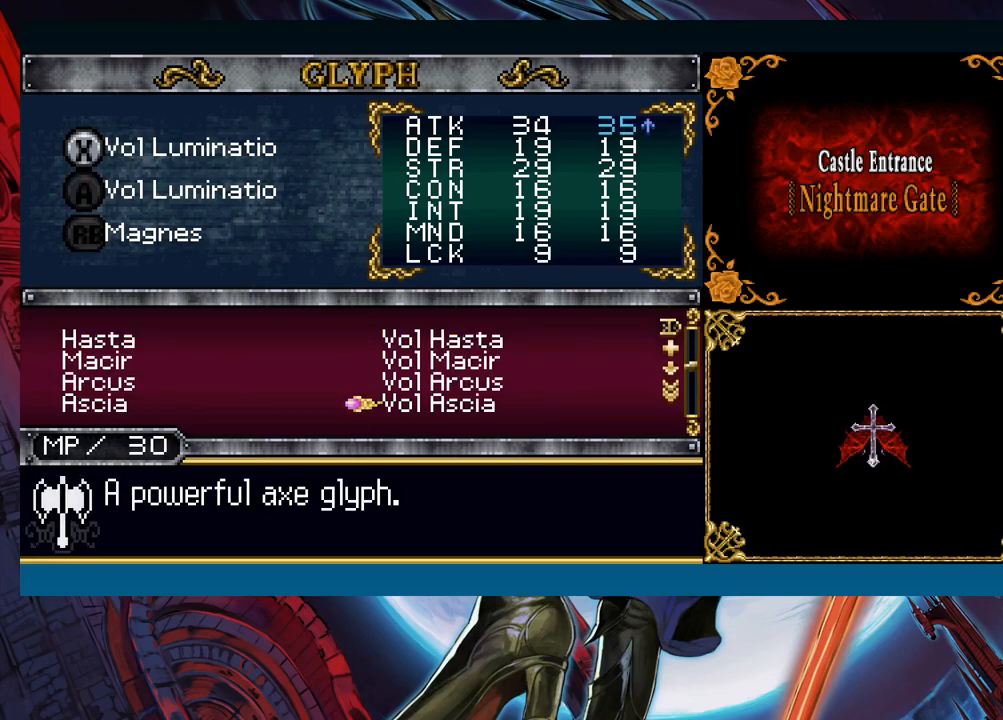
{"buttons": [], "left_stick": "center", "events": [[100, "A", "down"], [167, "A", "up"], [233, "left_stick", "down"], [350, "A", "down"], [350, "left_stick", "center"], [467, "A", "up"]]}
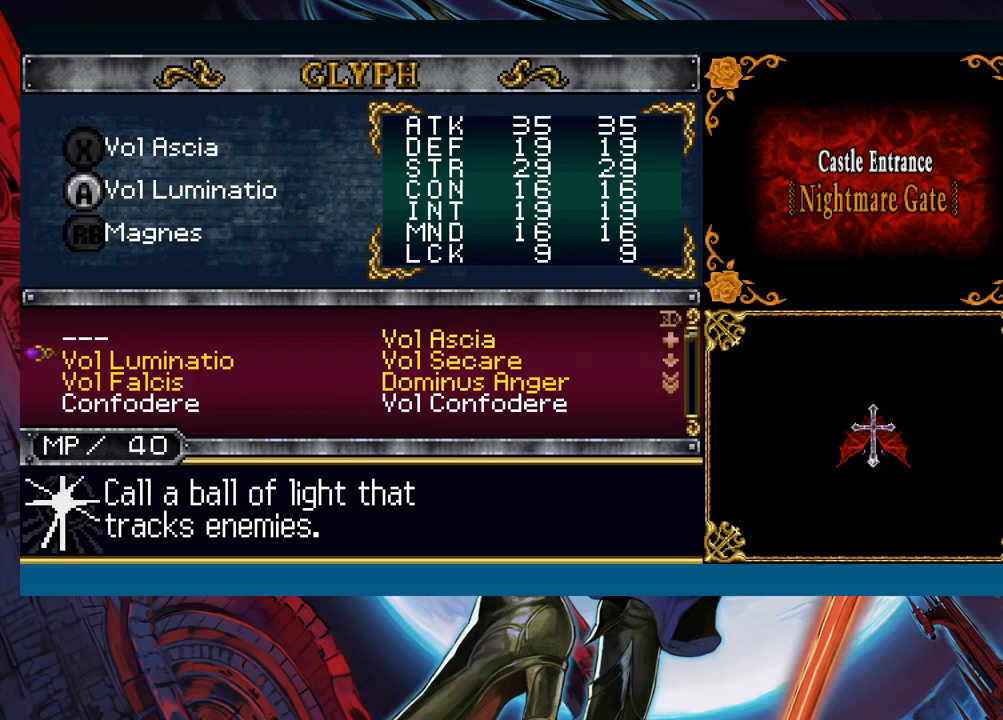
{"buttons": [], "left_stick": "right", "events": [[167, "left_stick", "up"], [250, "left_stick", "center"], [450, "left_stick", "right"]]}
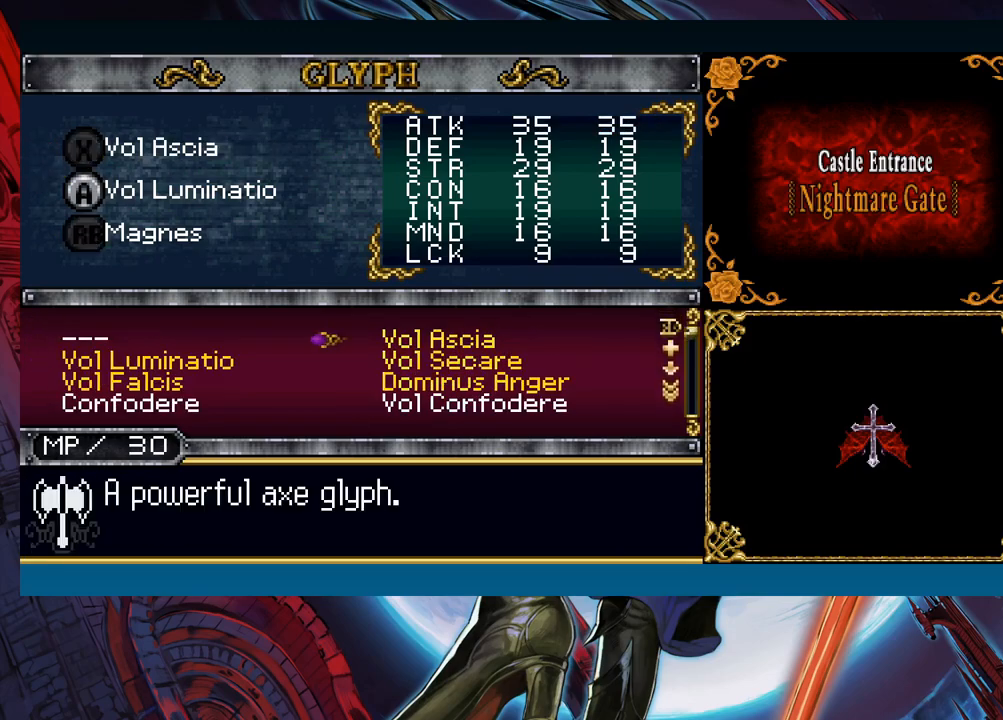
{"buttons": ["B"], "left_stick": "center", "events": [[33, "left_stick", "center"], [217, "A", "down"], [317, "A", "up"], [467, "B", "down"]]}
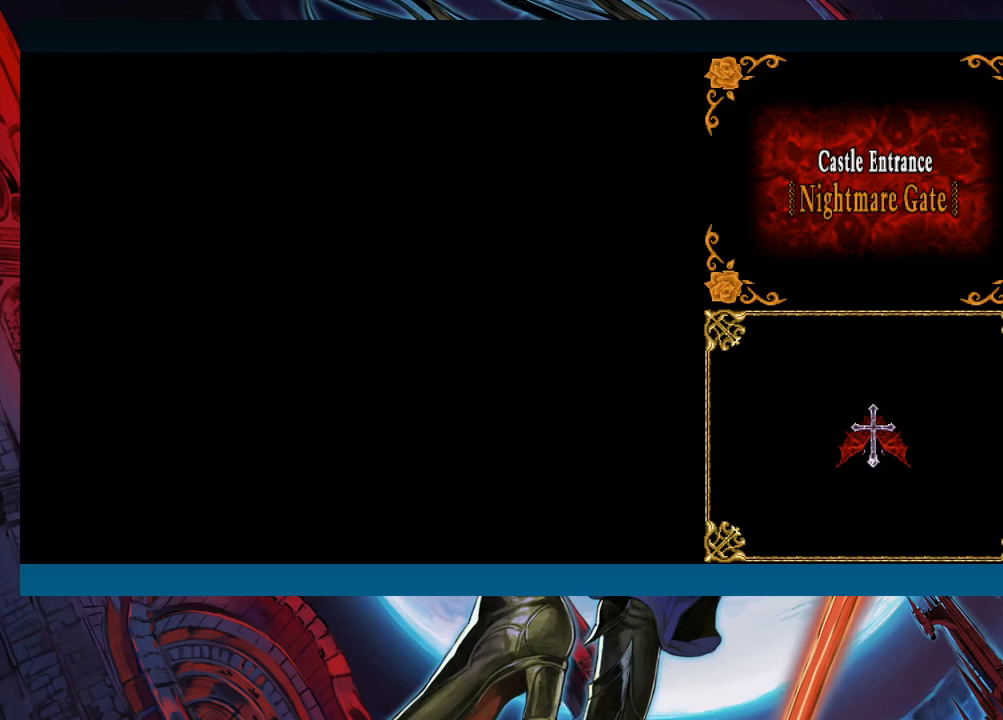
{"buttons": [], "left_stick": "center", "events": [[33, "B", "up"], [100, "B", "down"], [183, "B", "up"]]}
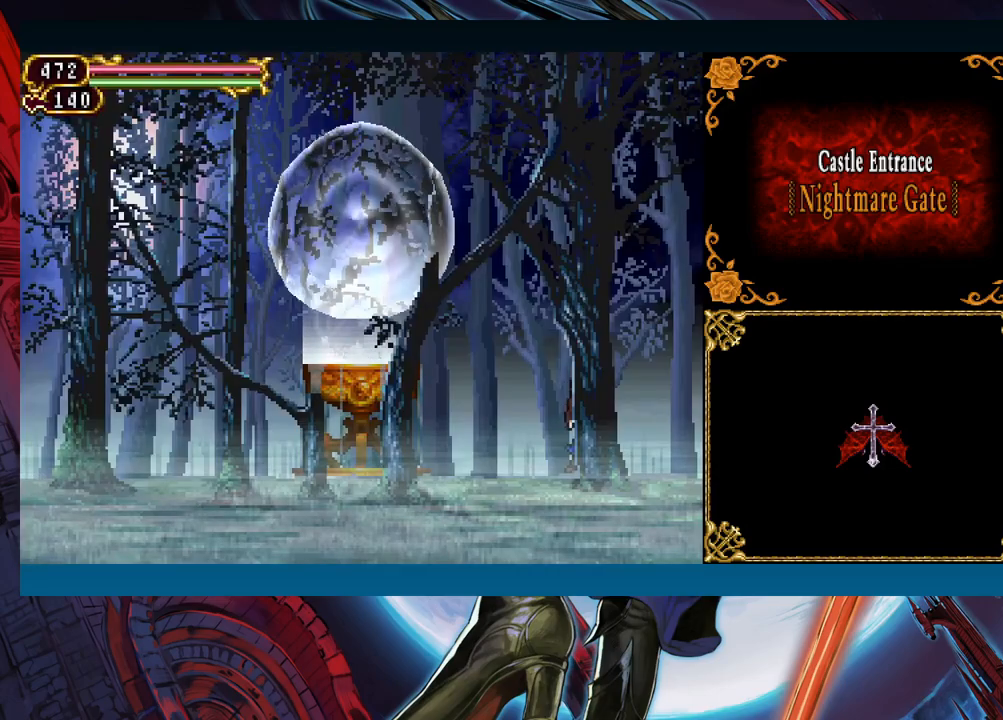
{"buttons": [], "left_stick": "left", "events": [[67, "left_stick", "right"], [383, "left_stick", "center"], [483, "left_stick", "left"]]}
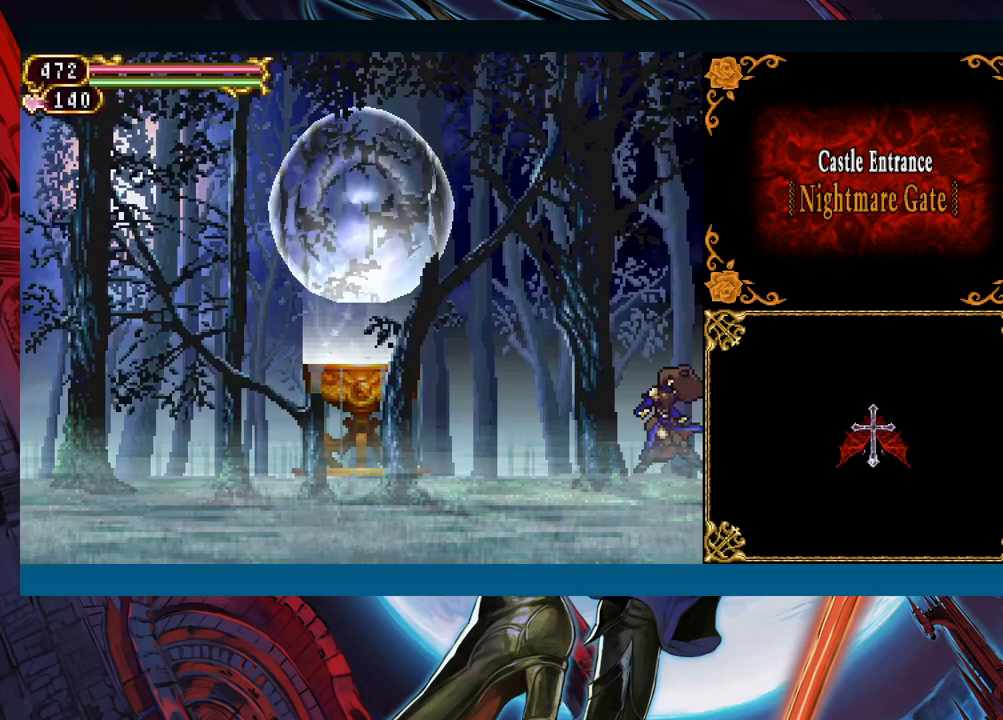
{"buttons": [], "left_stick": "center", "events": [[50, "left_stick", "center"], [150, "Y", "down"], [250, "Y", "up"]]}